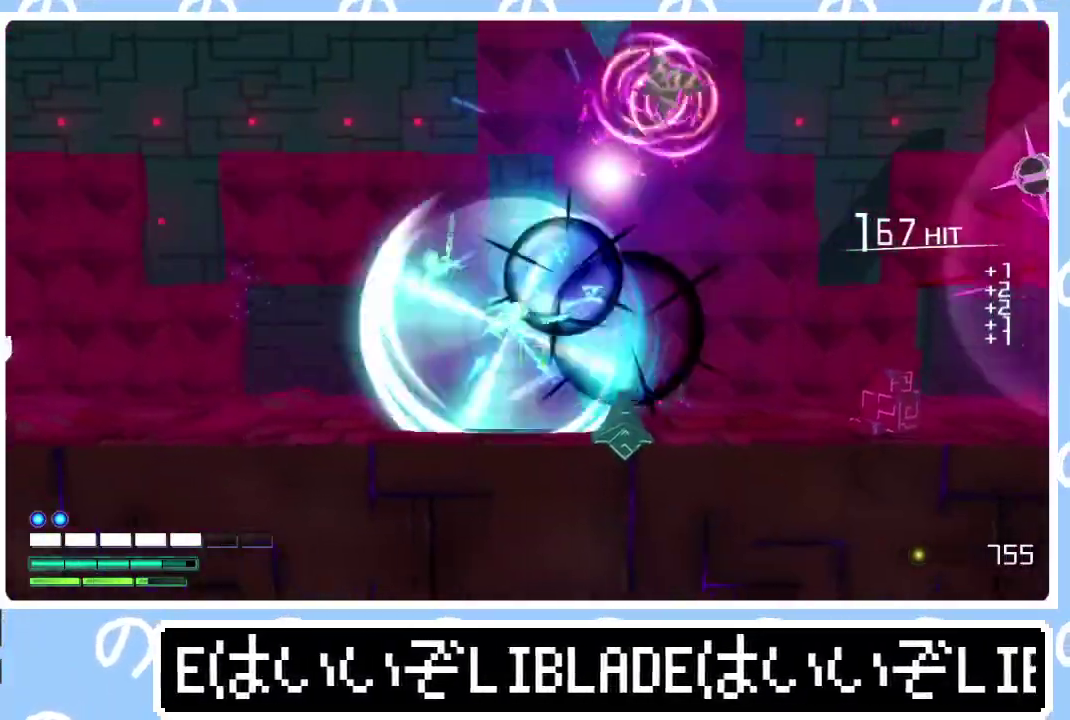
Gameplay with a controller (PlayStation layout); each line is a JSON object with the inputs held at the frame after it. "events" lists button and stick changes between this image and that frame as [ms after this image, input, new state], when the widget could be followed in between.
{"buttons": [], "left_stick": "right", "right_stick": "right", "events": [[17, "left_stick", "up-right"], [50, "L1", "down"], [150, "L1", "up"], [233, "L1", "down"], [300, "L1", "up"], [333, "left_stick", "right"], [467, "right_stick", "right"]]}
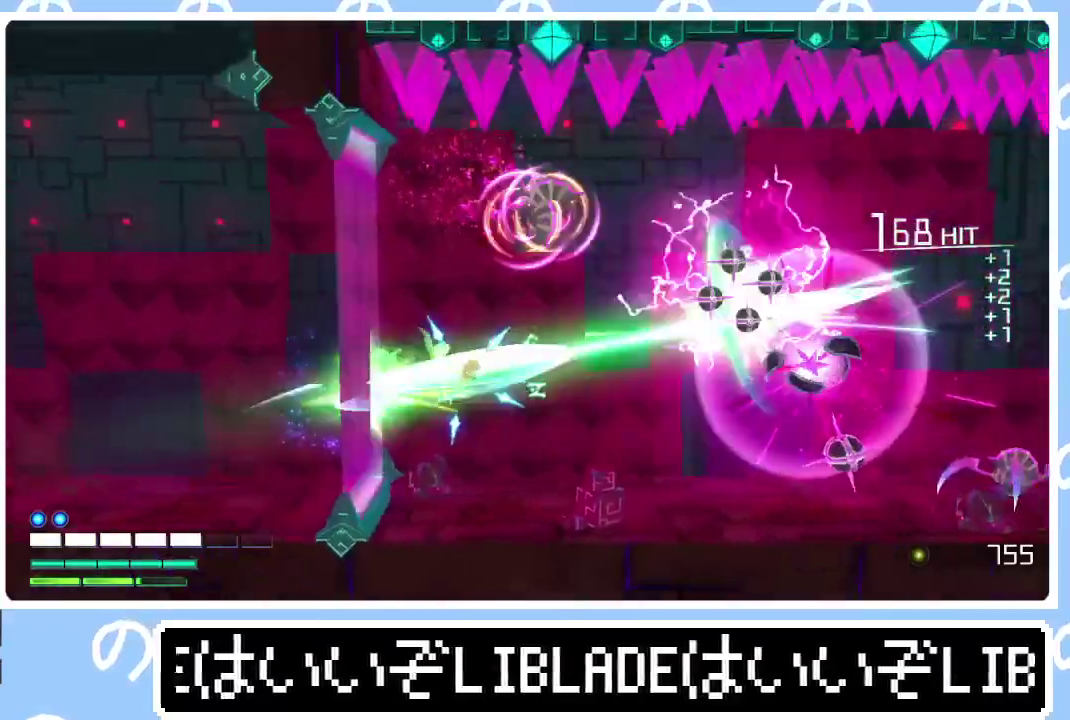
{"buttons": ["R1", "R2", "R3"], "left_stick": "up-right", "right_stick": "up-right"}
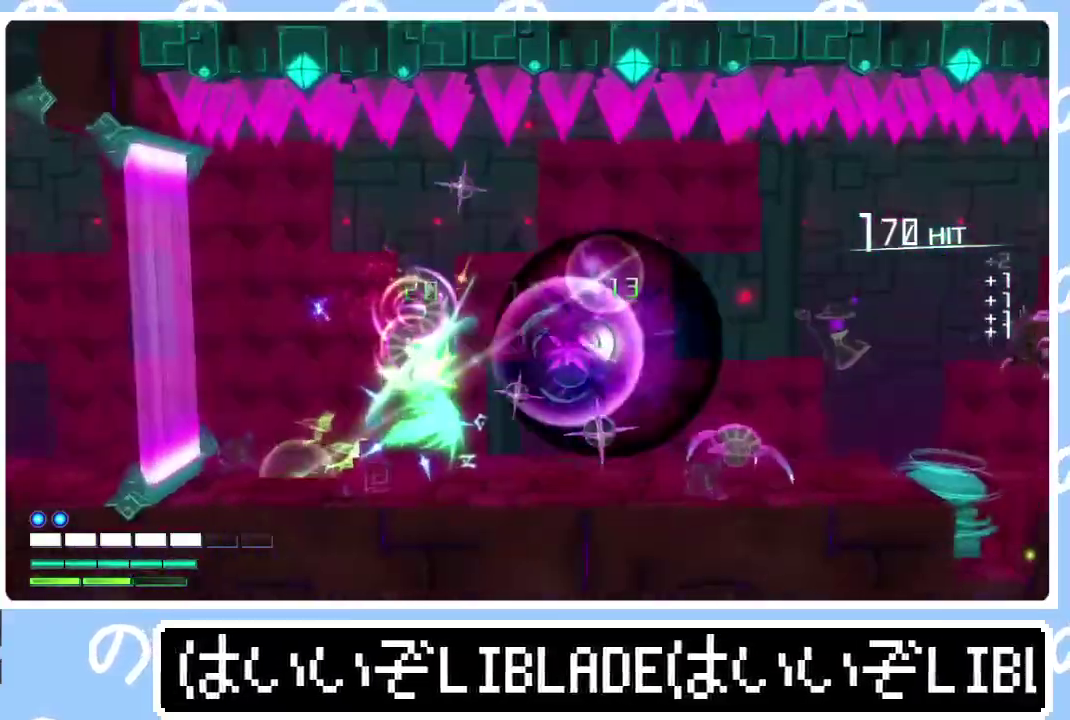
{"buttons": [], "left_stick": "right", "right_stick": "center"}
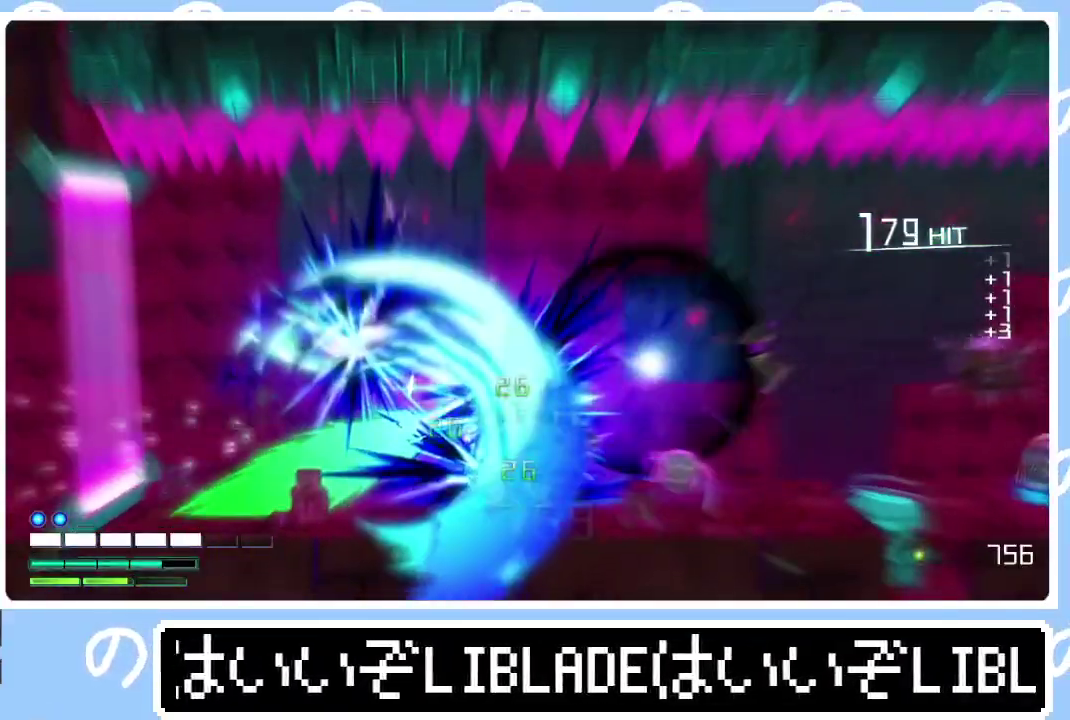
{"buttons": [], "left_stick": "right", "right_stick": "center", "events": [[100, "right_stick", "down-right"], [150, "right_stick", "right"], [200, "right_stick", "center"]]}
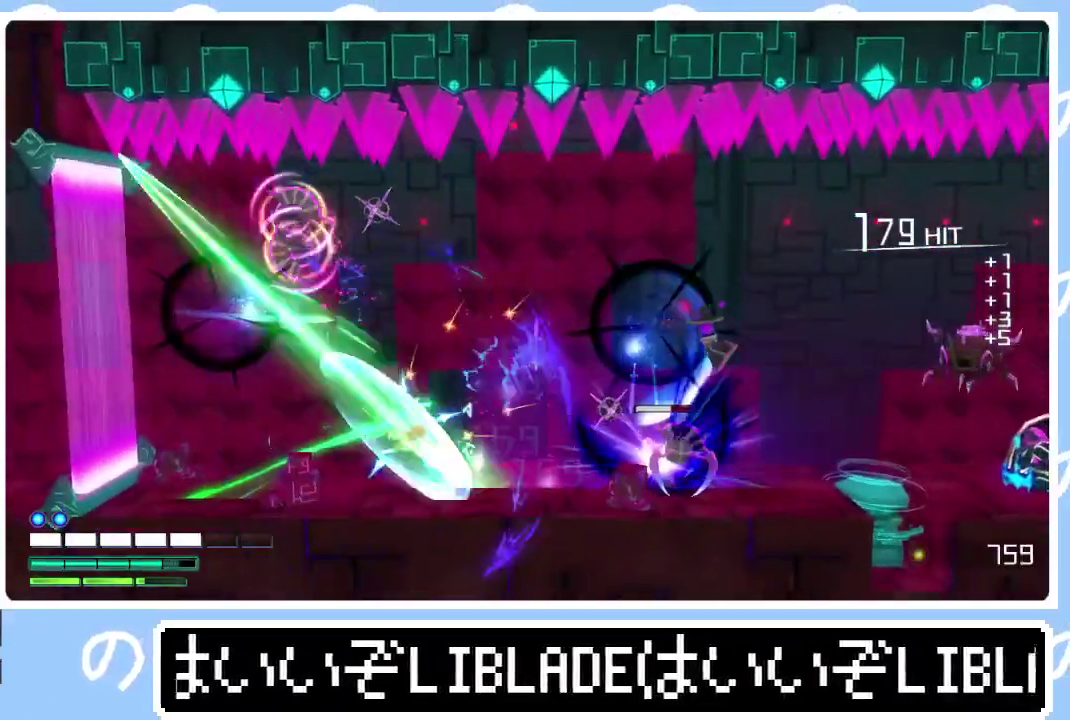
{"buttons": [], "left_stick": "up-right", "right_stick": "center", "events": [[267, "L1", "down"], [350, "L1", "up"], [417, "L1", "down"], [433, "left_stick", "up-right"], [500, "L1", "up"]]}
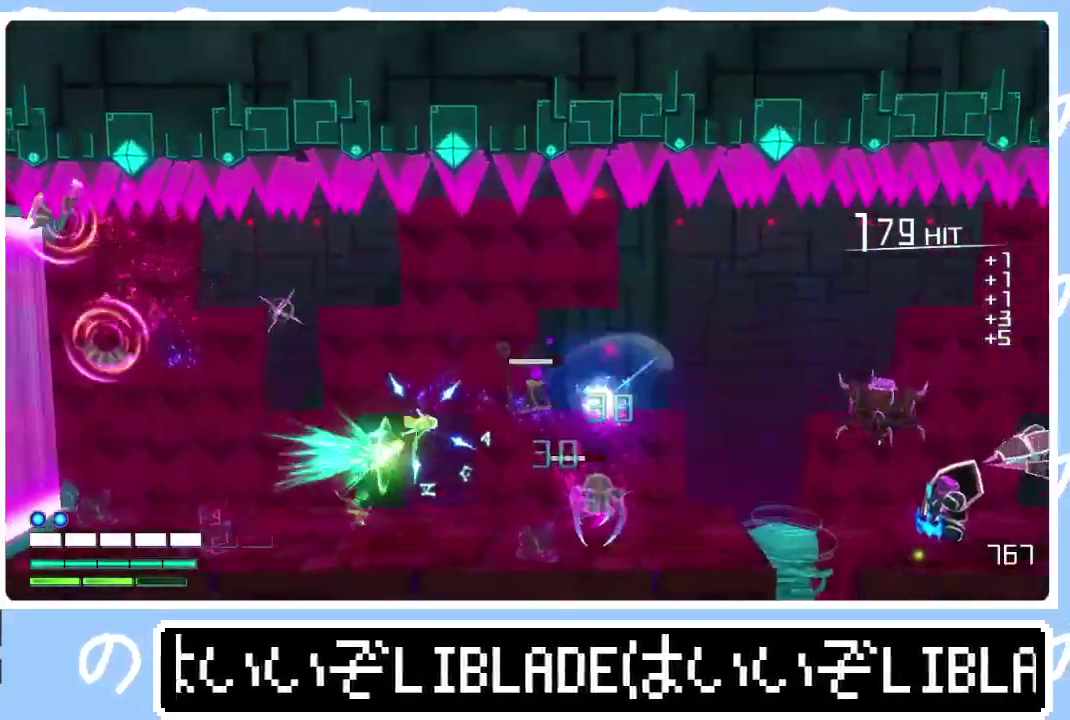
{"buttons": [], "left_stick": "right", "right_stick": "center", "events": [[17, "left_stick", "right"], [67, "L1", "down"], [100, "left_stick", "up-right"], [283, "L1", "up"], [400, "left_stick", "right"]]}